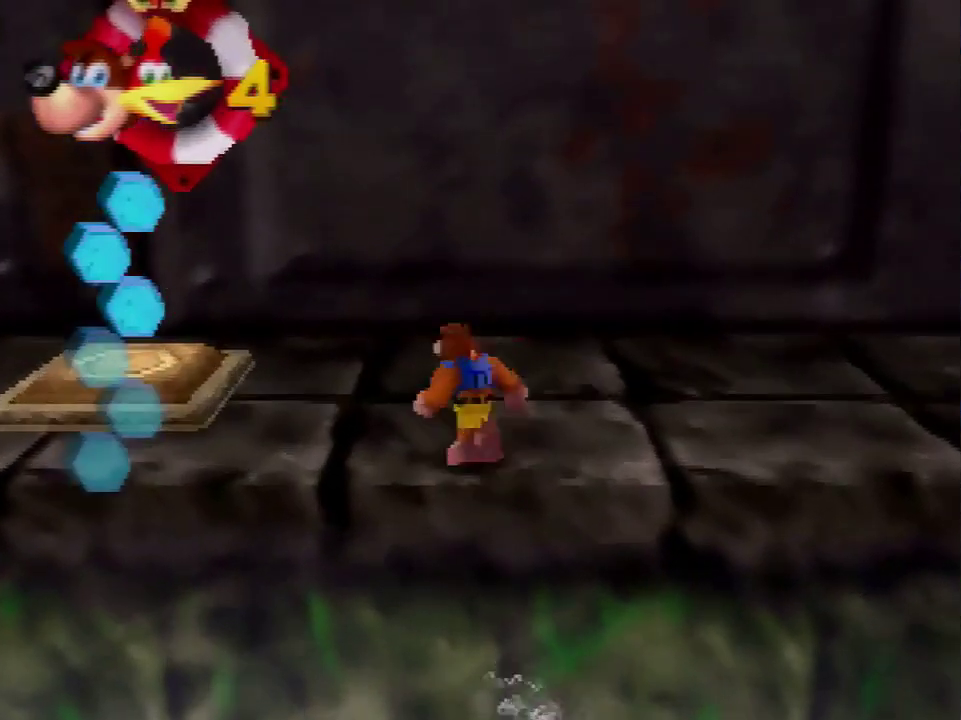
Gameplay with a controller (Nintendo layout); each line is a JSON object with the inputs held at the frame after it. "events" lists button and stick changes between this image and that frame as [ms after this image, input, new state], when the widget could be followed in between. Not read: L3 R3.
{"buttons": [], "left_stick": "left", "events": [[33, "B", "down"], [100, "A", "down"], [133, "B", "up"], [267, "B", "down"], [300, "A", "up"], [367, "B", "up"], [433, "left_stick", "left"]]}
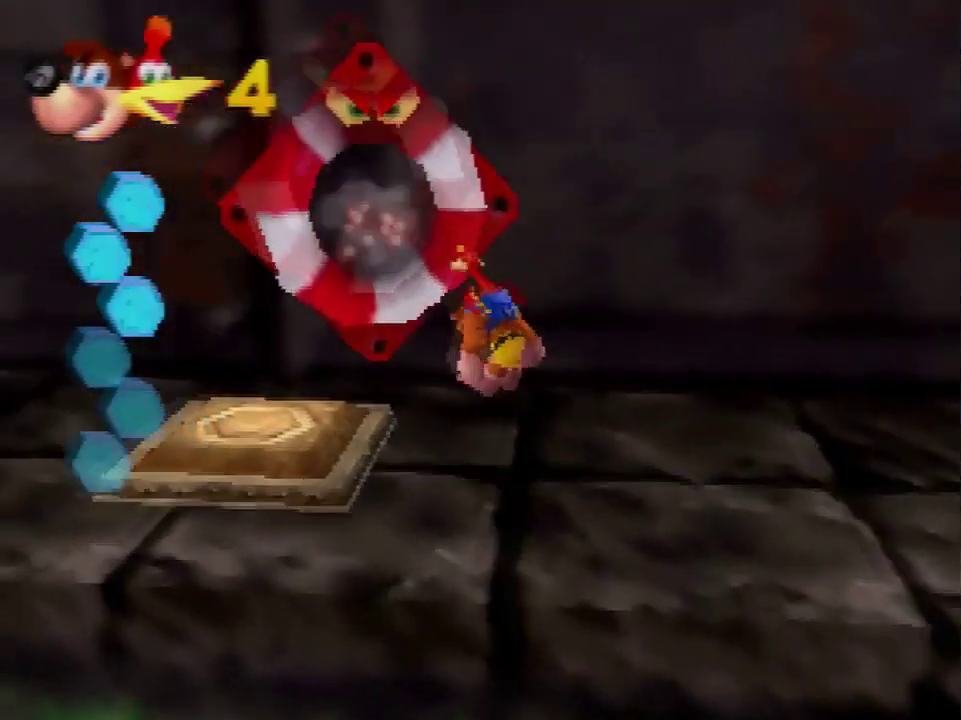
{"buttons": [], "left_stick": "up-left", "events": [[33, "C_RIGHT", "down"], [33, "left_stick", "down-left"], [100, "left_stick", "left"], [134, "C_RIGHT", "up"], [200, "C_RIGHT", "down"], [300, "C_RIGHT", "up"], [367, "left_stick", "up-left"]]}
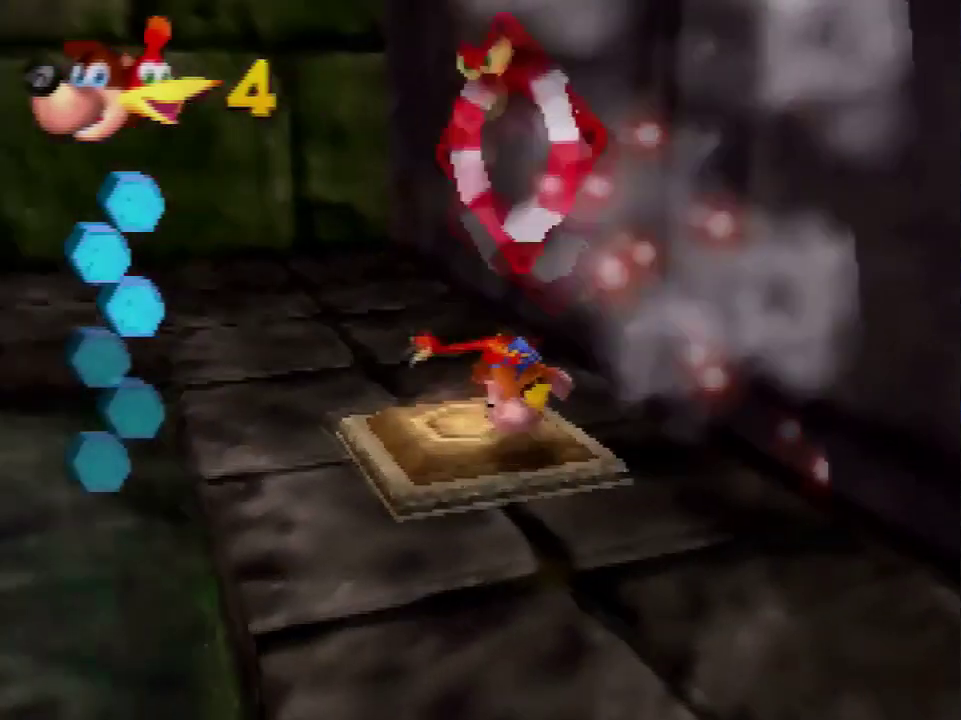
{"buttons": [], "left_stick": "center", "events": [[300, "A", "down"], [367, "left_stick", "center"], [400, "A", "up"]]}
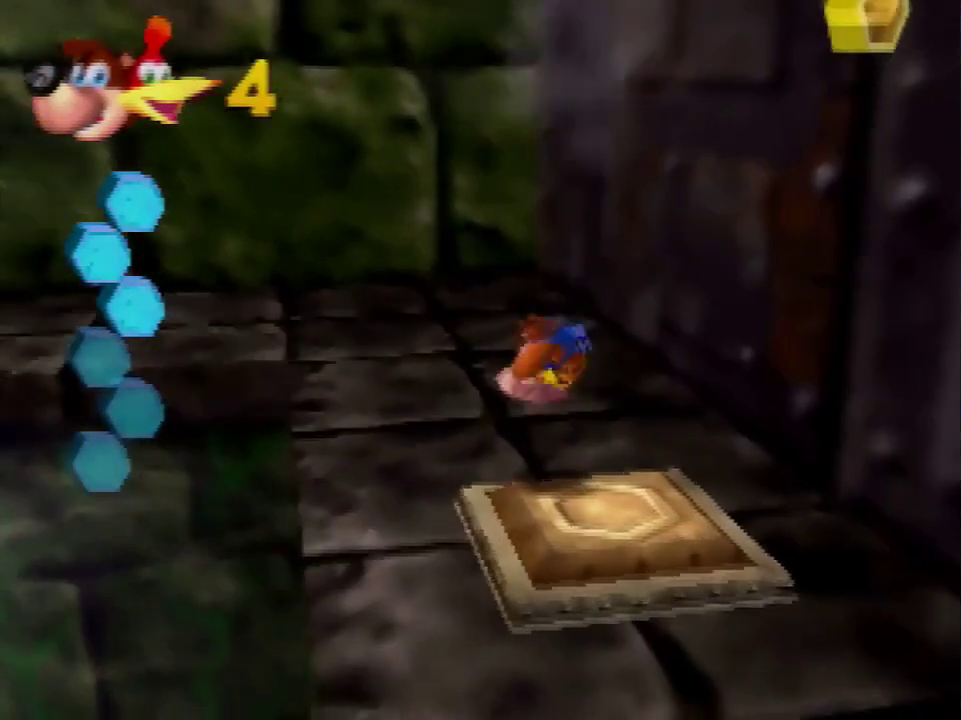
{"buttons": [], "left_stick": "up-left", "events": [[100, "left_stick", "up-left"]]}
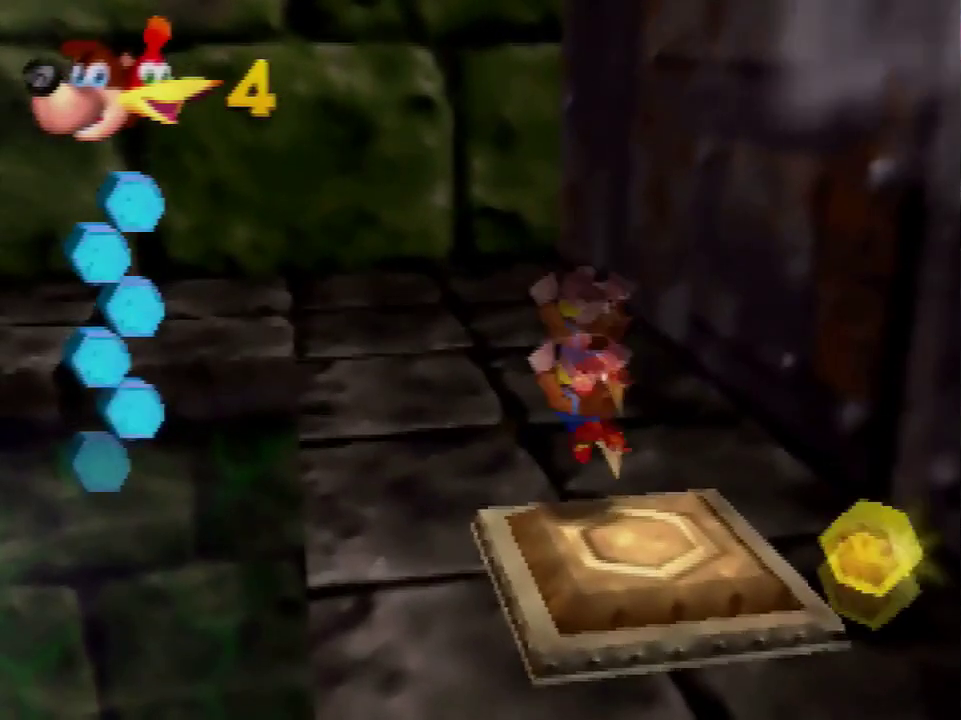
{"buttons": [], "left_stick": "up-left", "events": []}
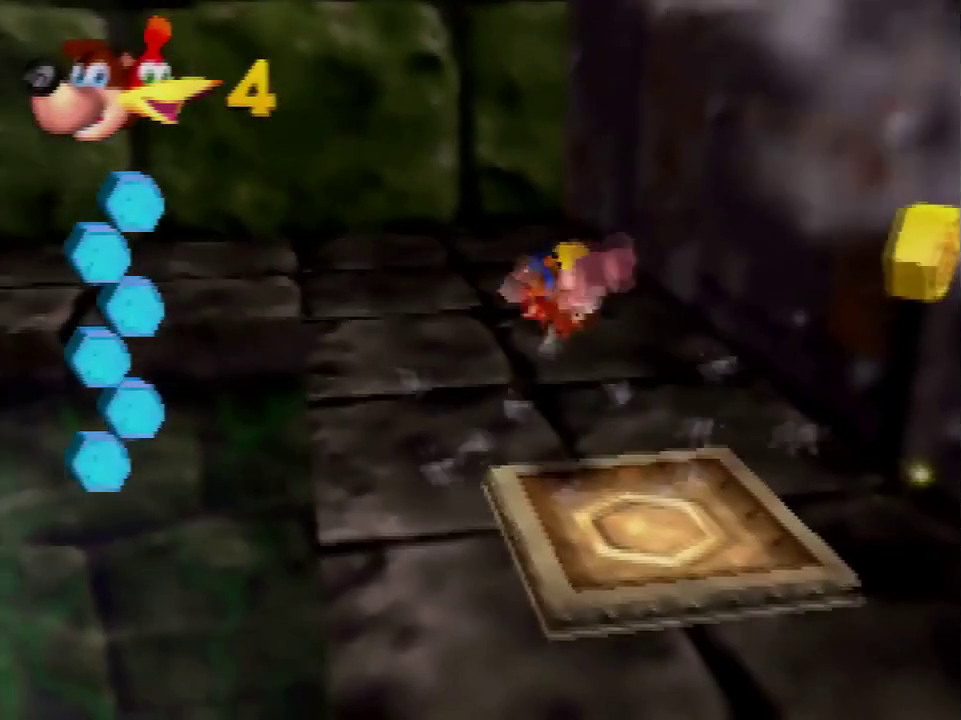
{"buttons": ["C_LEFT"], "left_stick": "center", "events": [[434, "C_LEFT", "down"], [501, "left_stick", "center"]]}
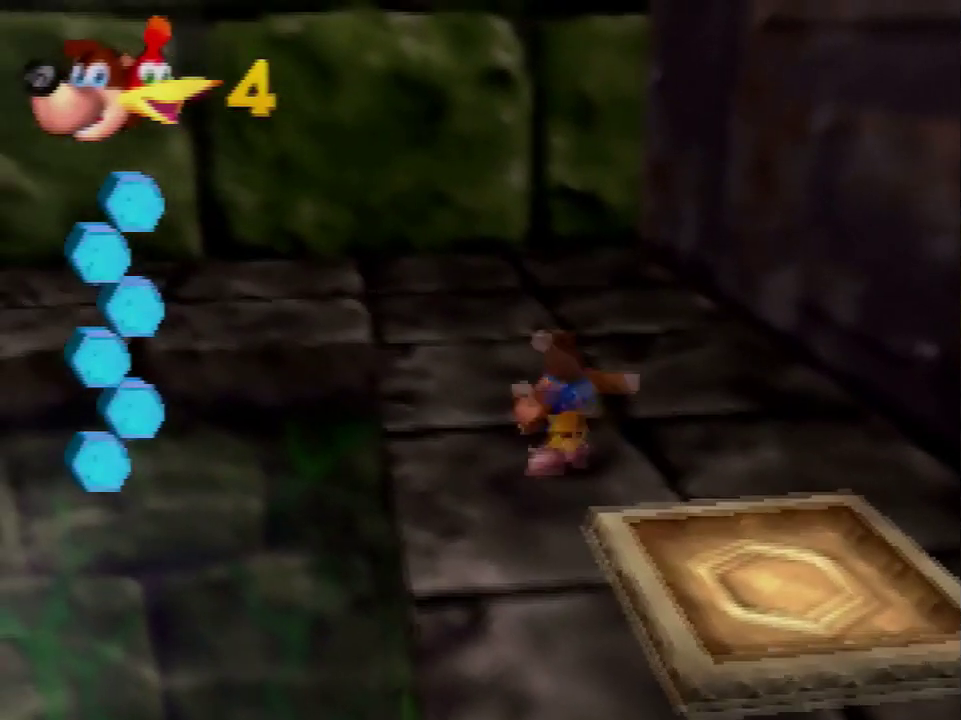
{"buttons": [], "left_stick": "center", "events": [[66, "C_LEFT", "up"]]}
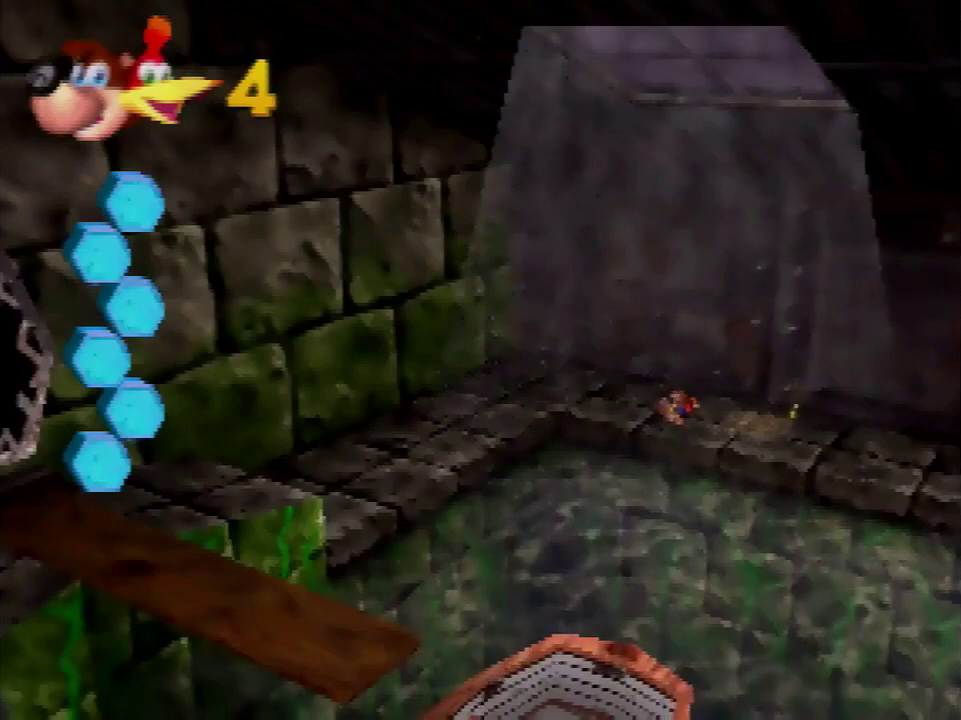
{"buttons": [], "left_stick": "center", "events": []}
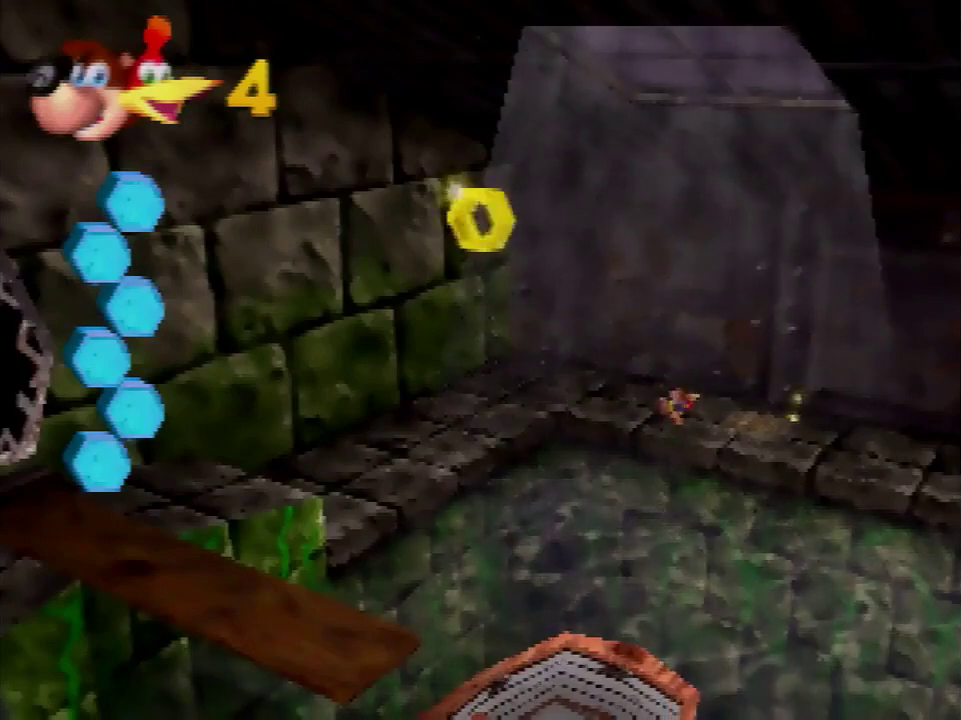
{"buttons": [], "left_stick": "center", "events": []}
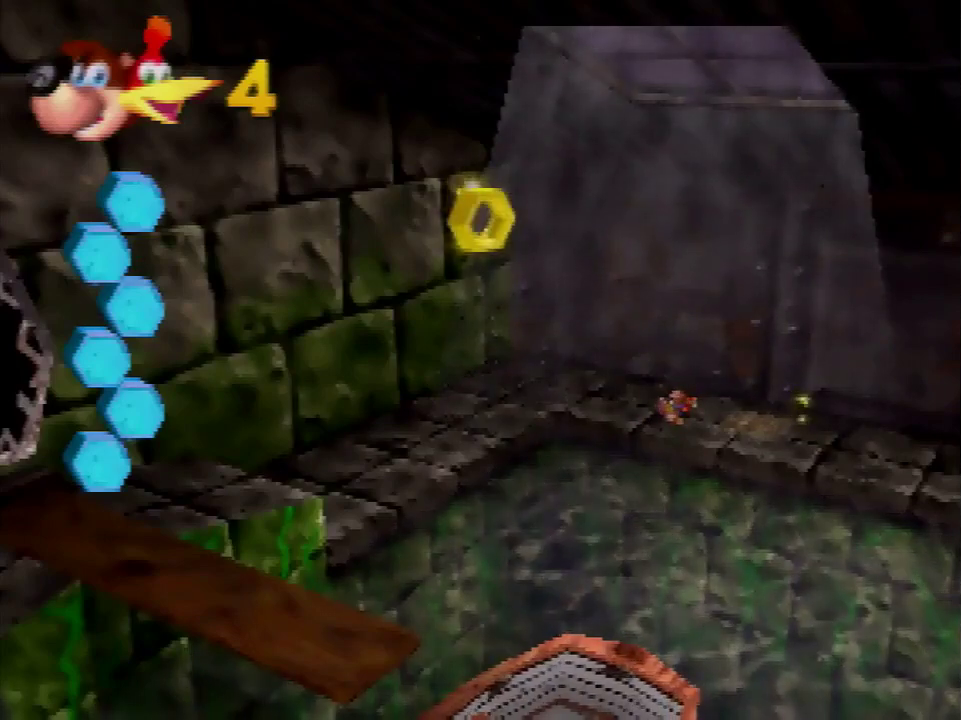
{"buttons": [], "left_stick": "center", "events": []}
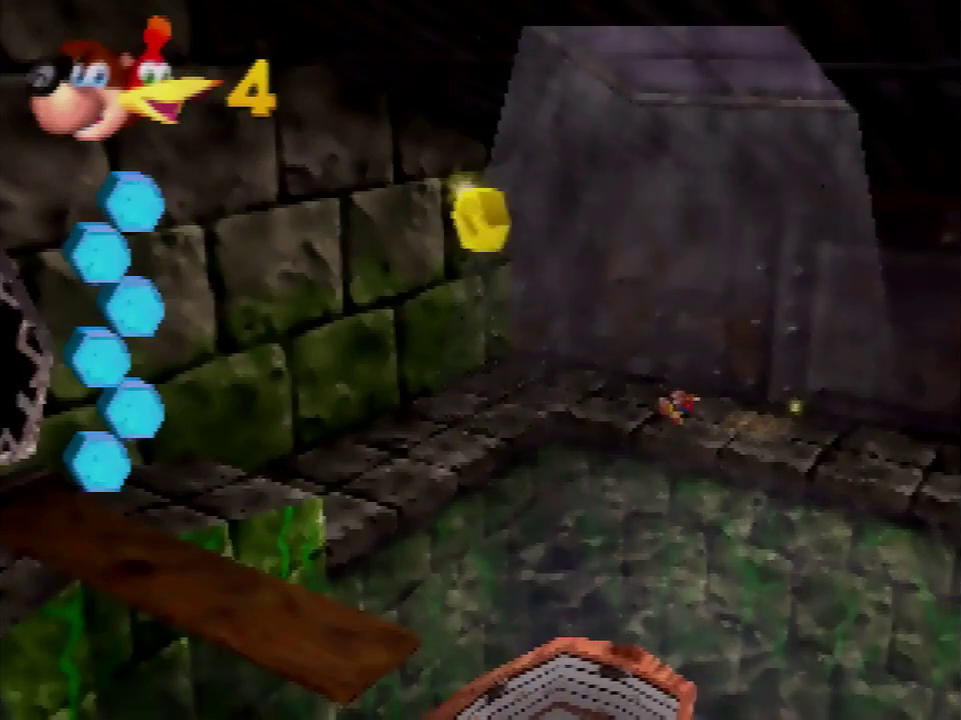
{"buttons": [], "left_stick": "center", "events": []}
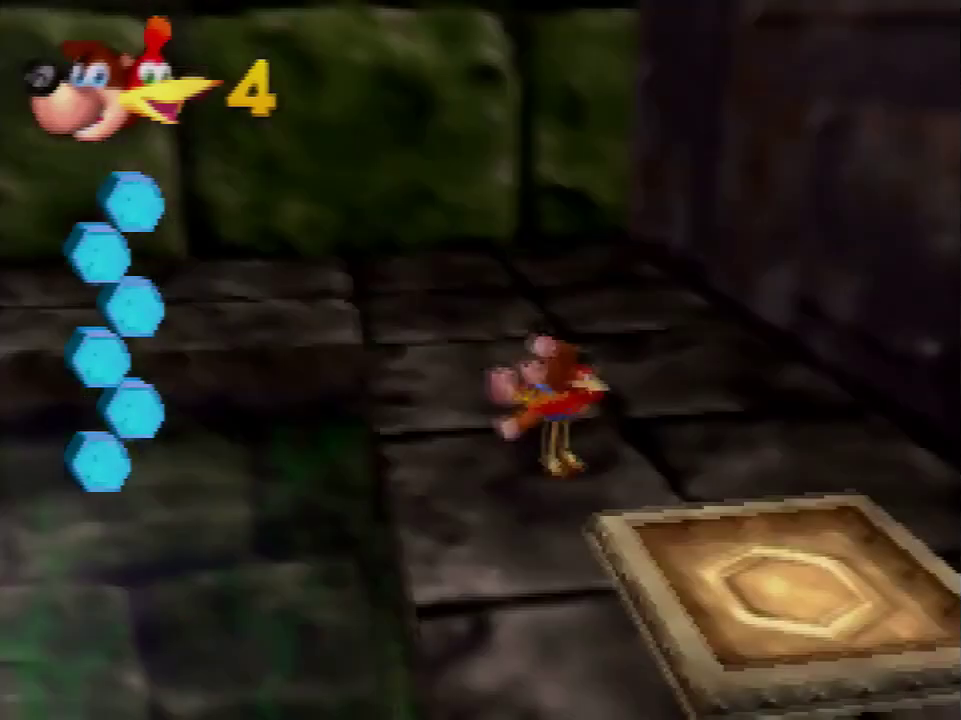
{"buttons": ["A"], "left_stick": "up-left", "events": [[334, "A", "down"], [334, "left_stick", "up-left"]]}
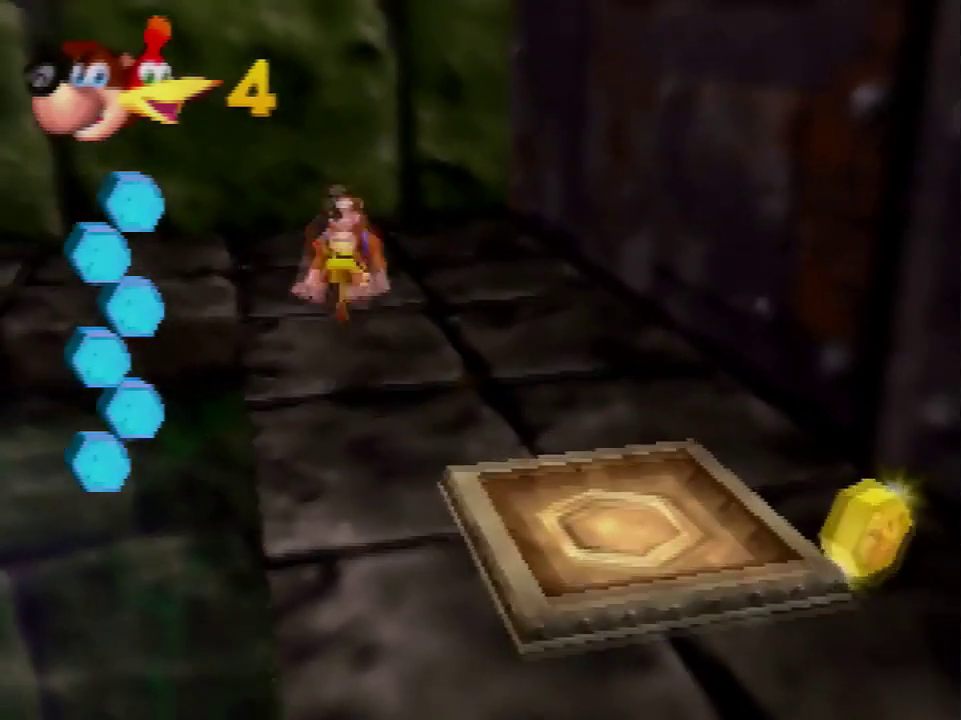
{"buttons": [], "left_stick": "up-left", "events": [[400, "A", "up"]]}
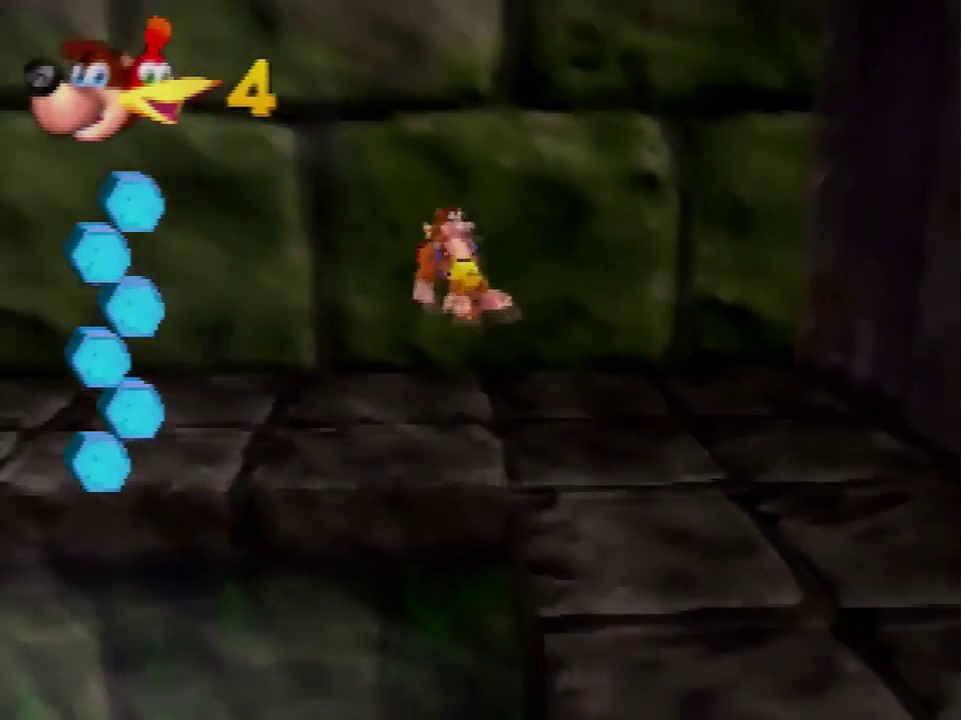
{"buttons": [], "left_stick": "up-left", "events": [[33, "C_RIGHT", "down"], [200, "C_RIGHT", "up"]]}
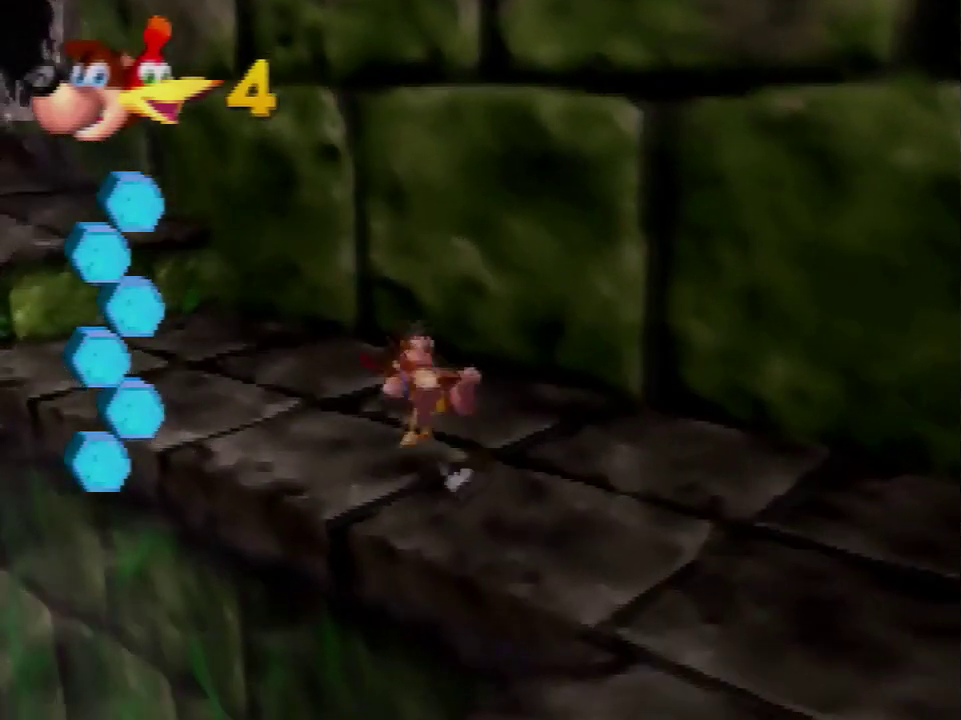
{"buttons": [], "left_stick": "up-left", "events": [[33, "A", "down"], [100, "A", "up"]]}
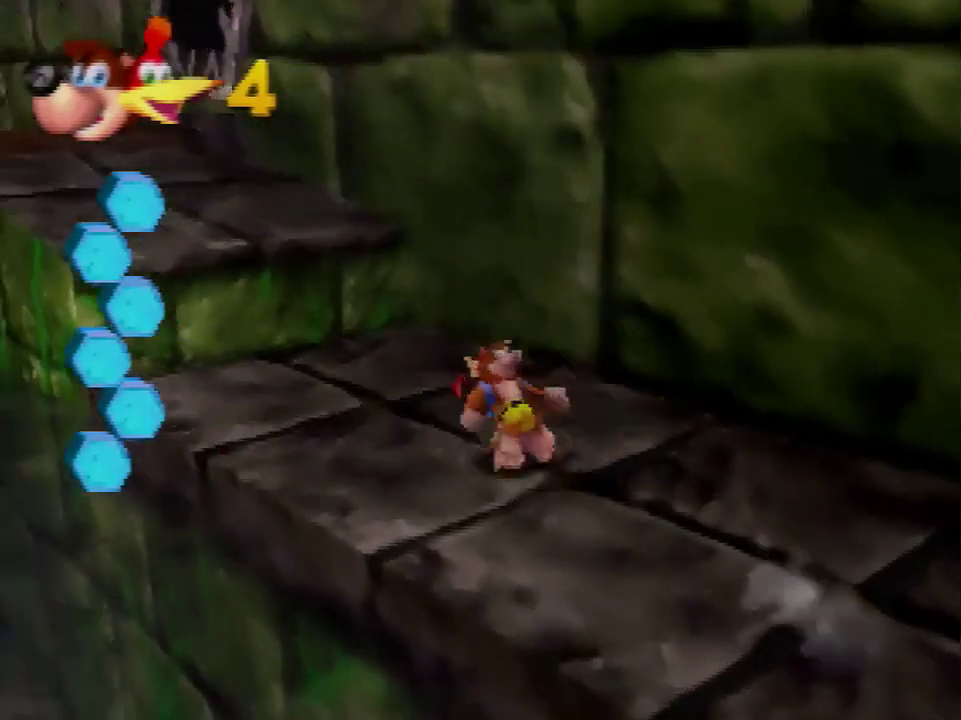
{"buttons": ["A"], "left_stick": "up-left", "events": [[334, "A", "down"]]}
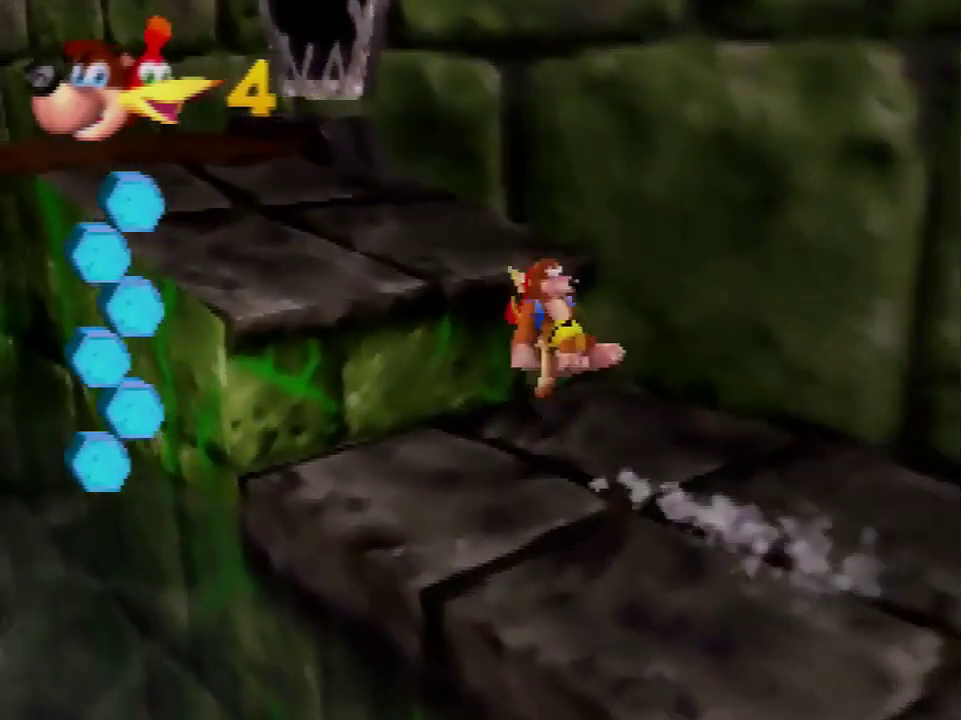
{"buttons": [], "left_stick": "up", "events": [[333, "left_stick", "up"], [367, "A", "up"]]}
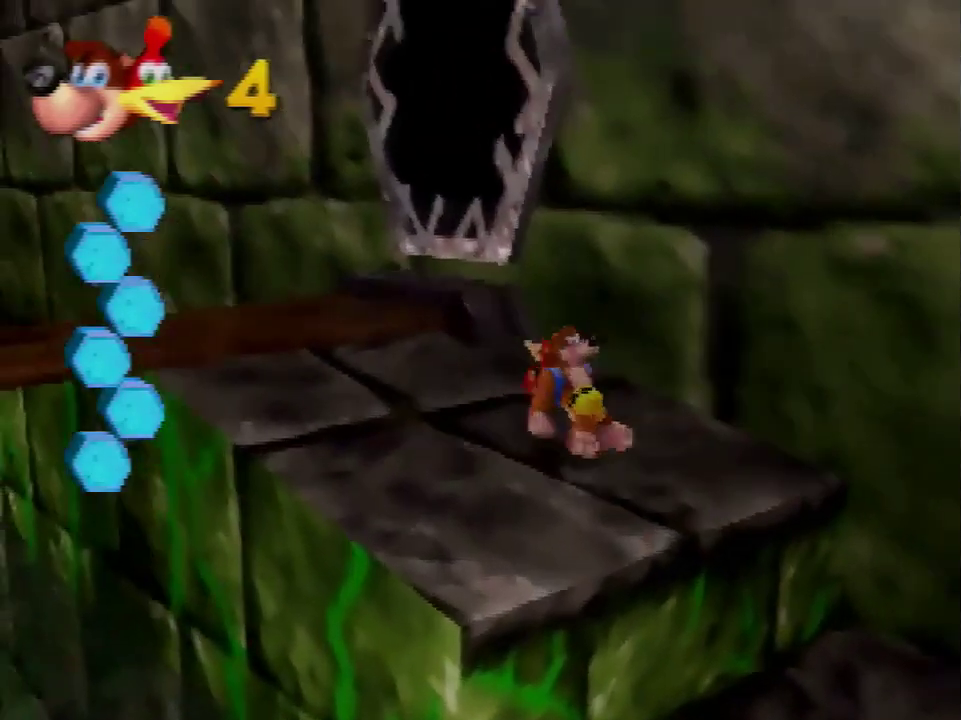
{"buttons": ["A"], "left_stick": "up-left", "events": [[401, "left_stick", "up-left"], [434, "A", "down"]]}
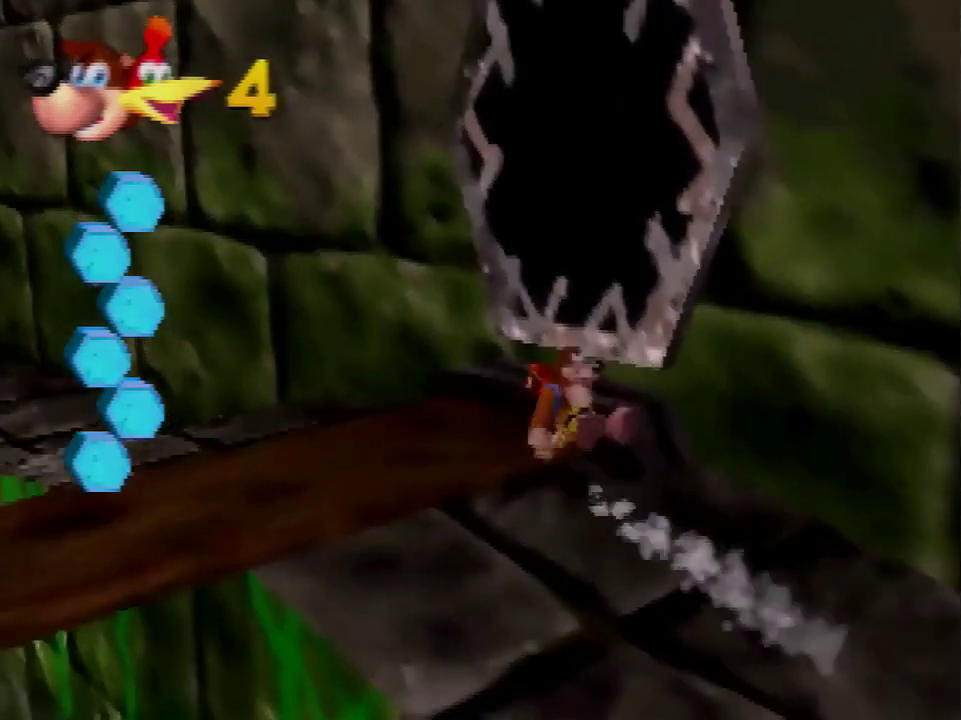
{"buttons": [], "left_stick": "center", "events": [[267, "A", "up"], [367, "C_RIGHT", "down"], [367, "left_stick", "center"], [433, "C_RIGHT", "up"]]}
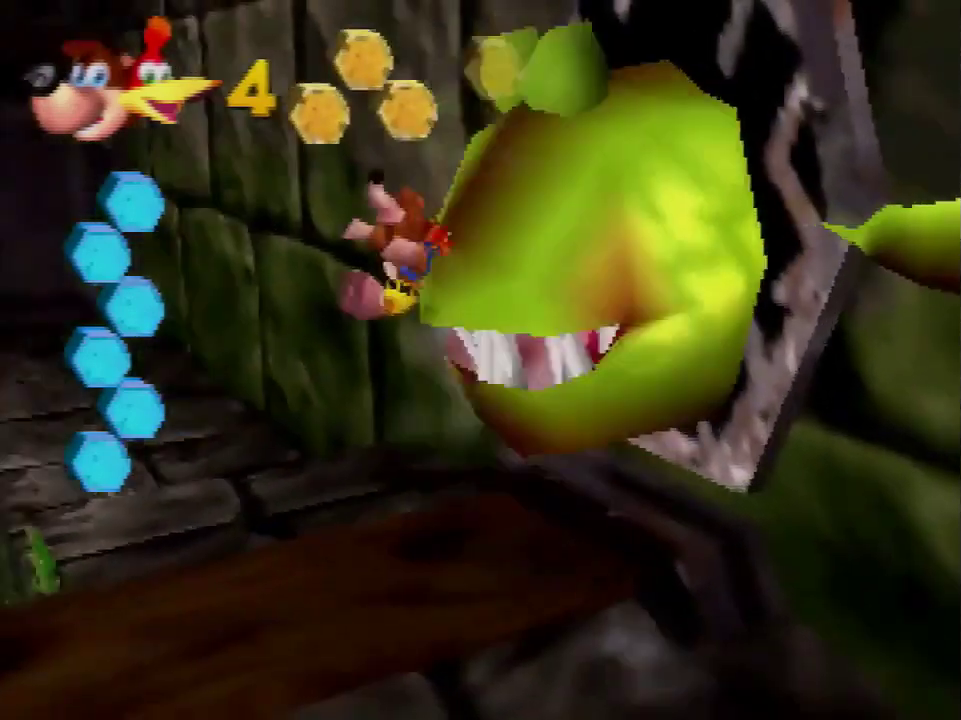
{"buttons": [], "left_stick": "up", "events": [[100, "left_stick", "up"]]}
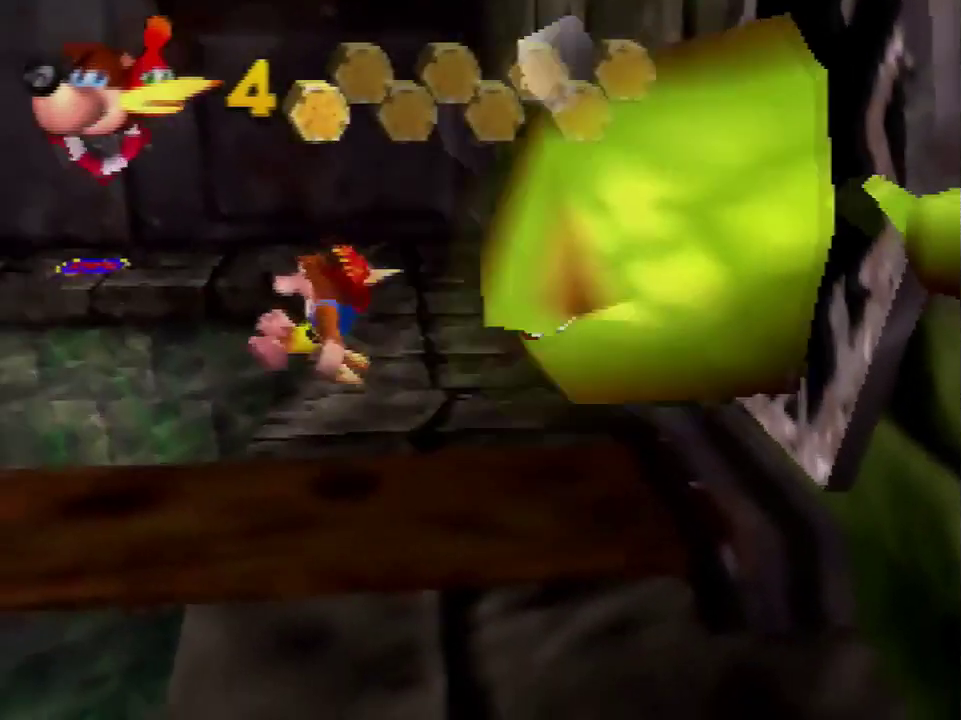
{"buttons": ["A"], "left_stick": "up", "events": [[200, "A", "down"], [267, "A", "up"], [467, "A", "down"]]}
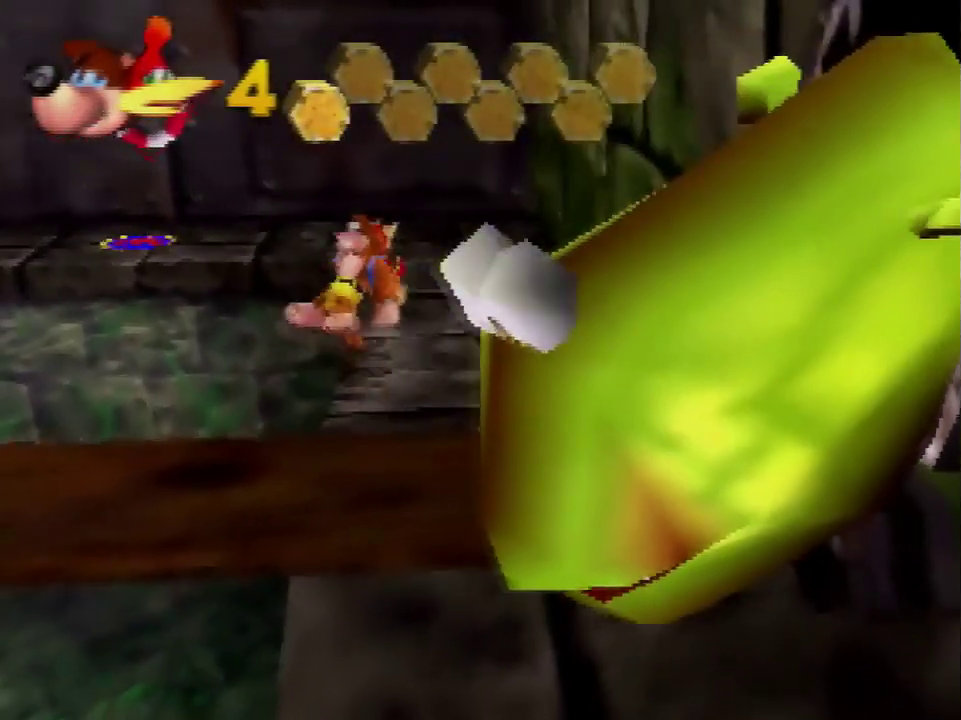
{"buttons": ["A"], "left_stick": "up", "events": [[33, "A", "up"], [100, "A", "down"], [167, "A", "up"], [501, "A", "down"]]}
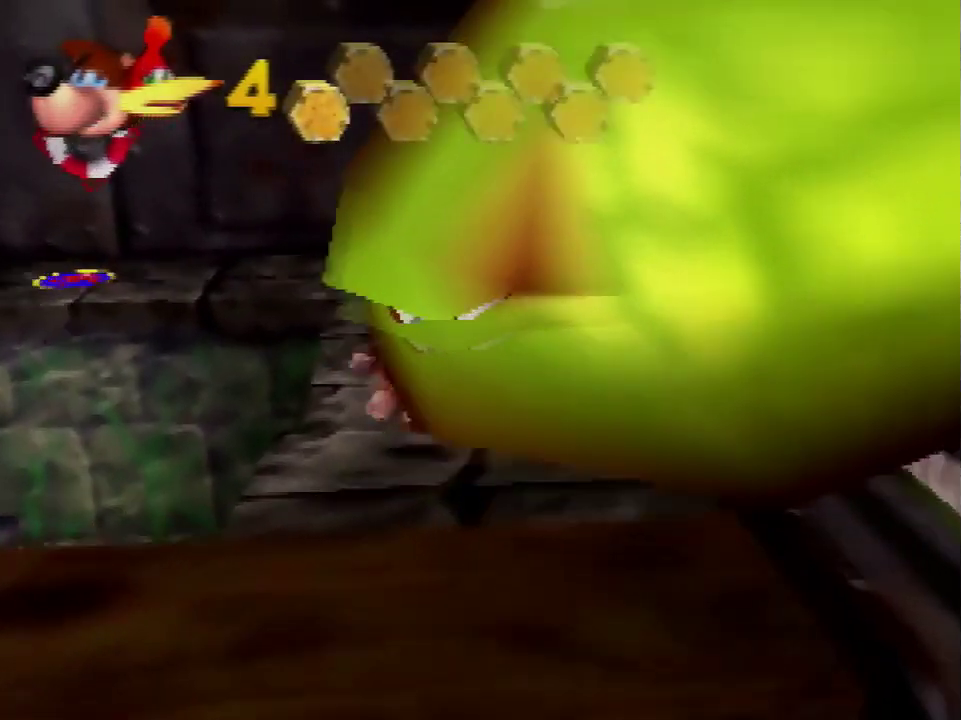
{"buttons": [], "left_stick": "up", "events": [[367, "A", "up"]]}
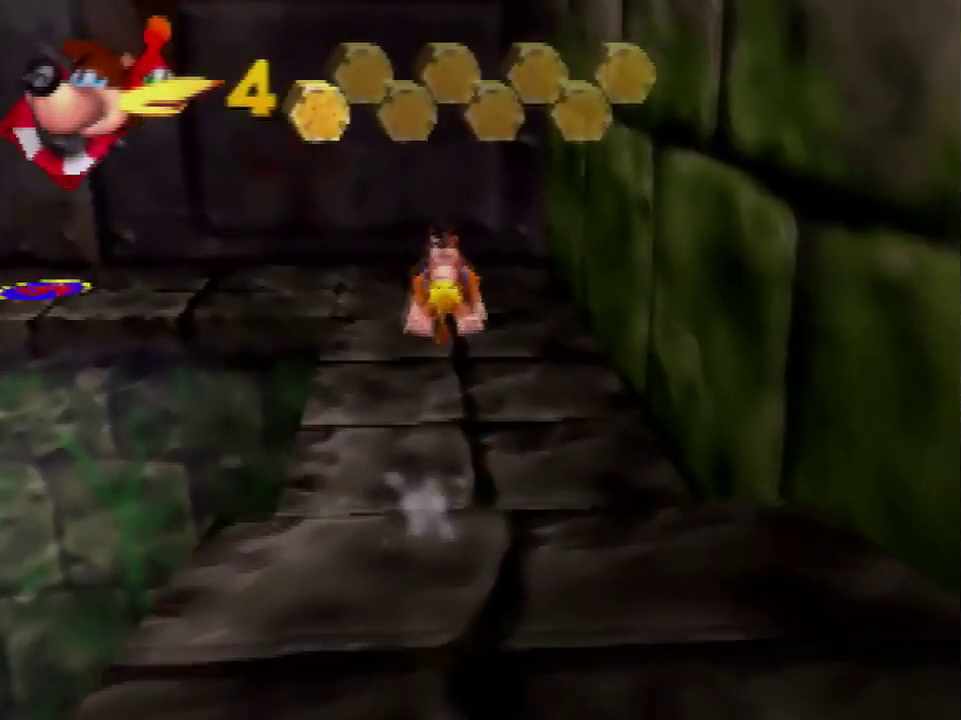
{"buttons": [], "left_stick": "up", "events": [[300, "A", "down"], [367, "A", "up"]]}
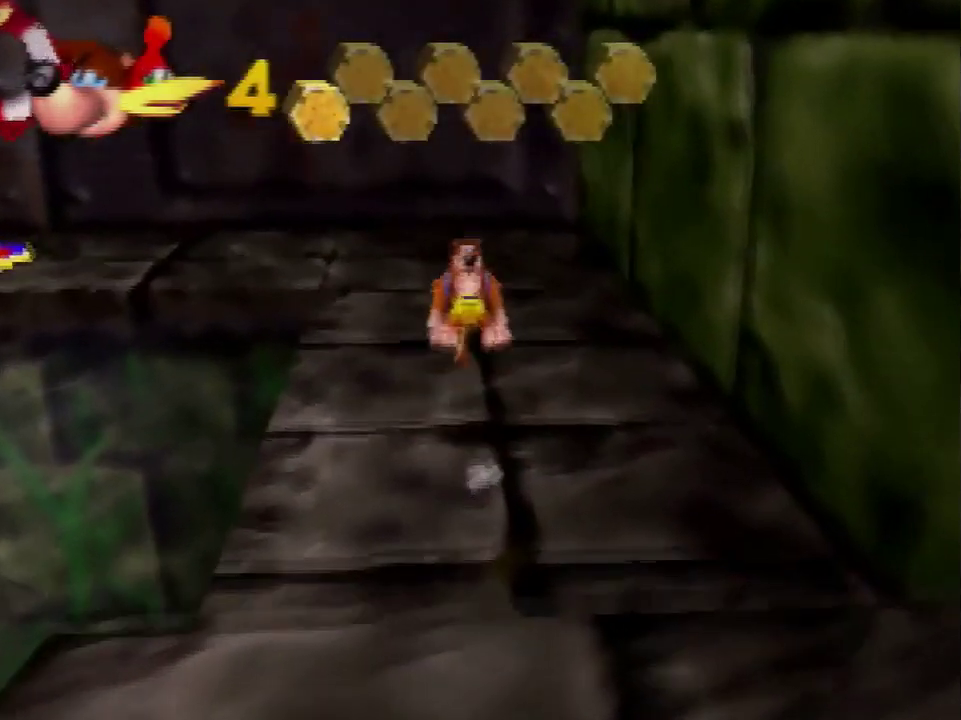
{"buttons": [], "left_stick": "up", "events": []}
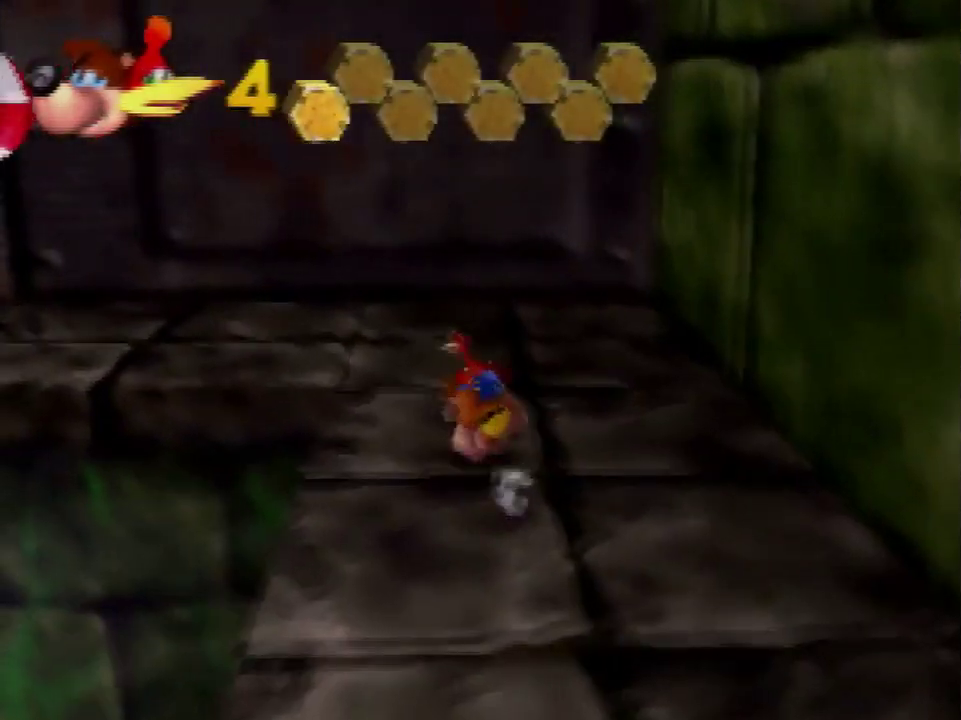
{"buttons": [], "left_stick": "up-left", "events": [[167, "left_stick", "up-left"]]}